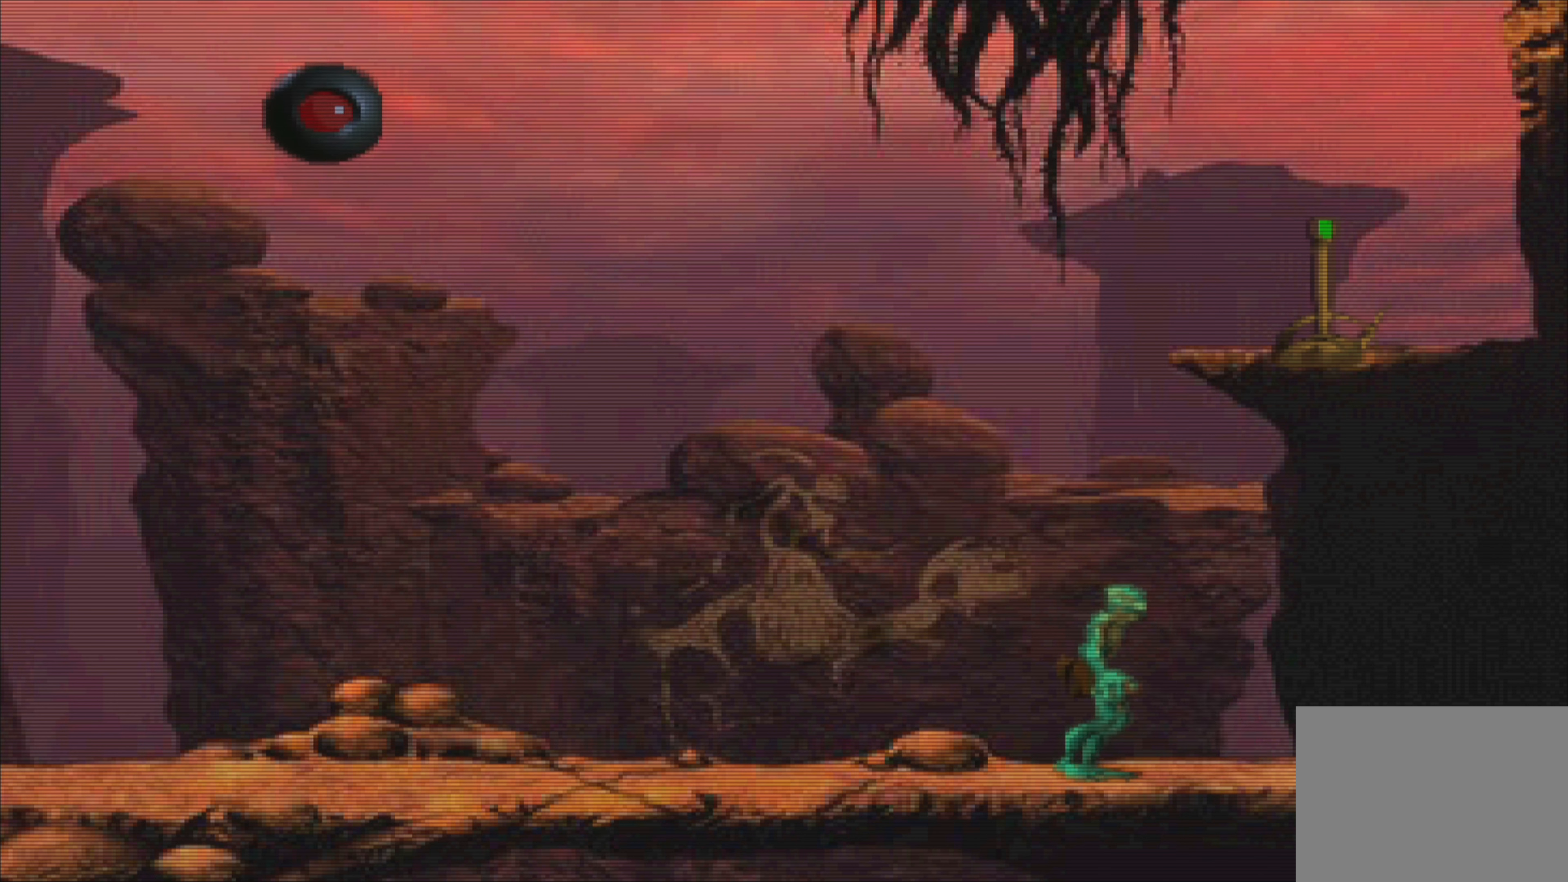
Gameplay with a controller (PlayStation layout); each line is a JSON object with the inputs held at the frame after it. "events" lists button and stick changes between this image and that frame as [ms after this image, input, new state], when the widget could be followed in between. Not read: L3 R3 right_stick.
{"buttons": [], "left_stick": "up", "events": [[467, "left_stick", "up"]]}
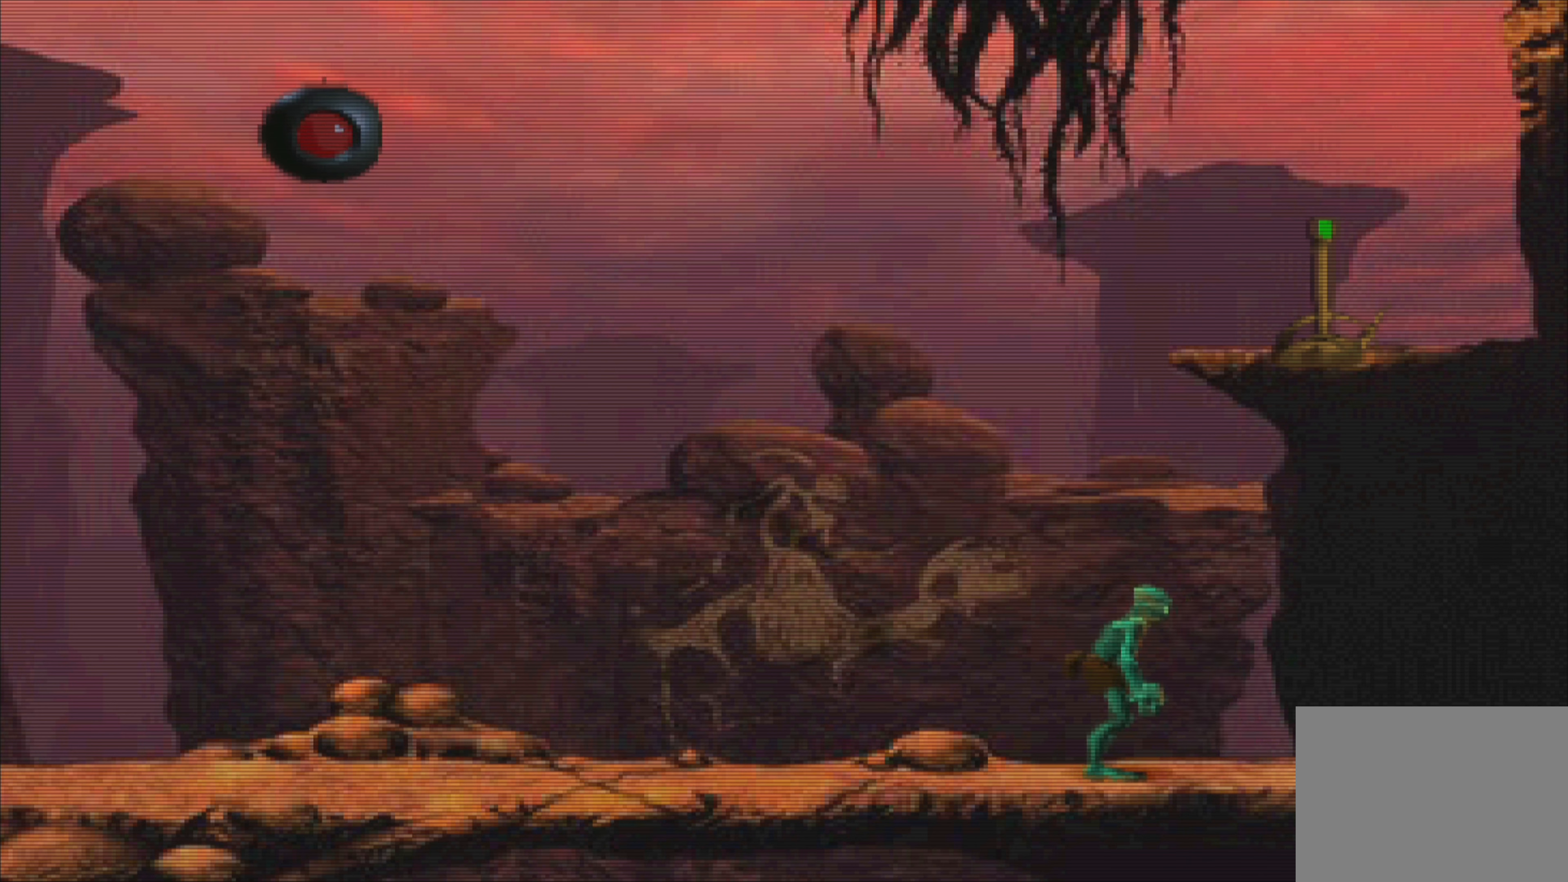
{"buttons": [], "left_stick": "up", "events": []}
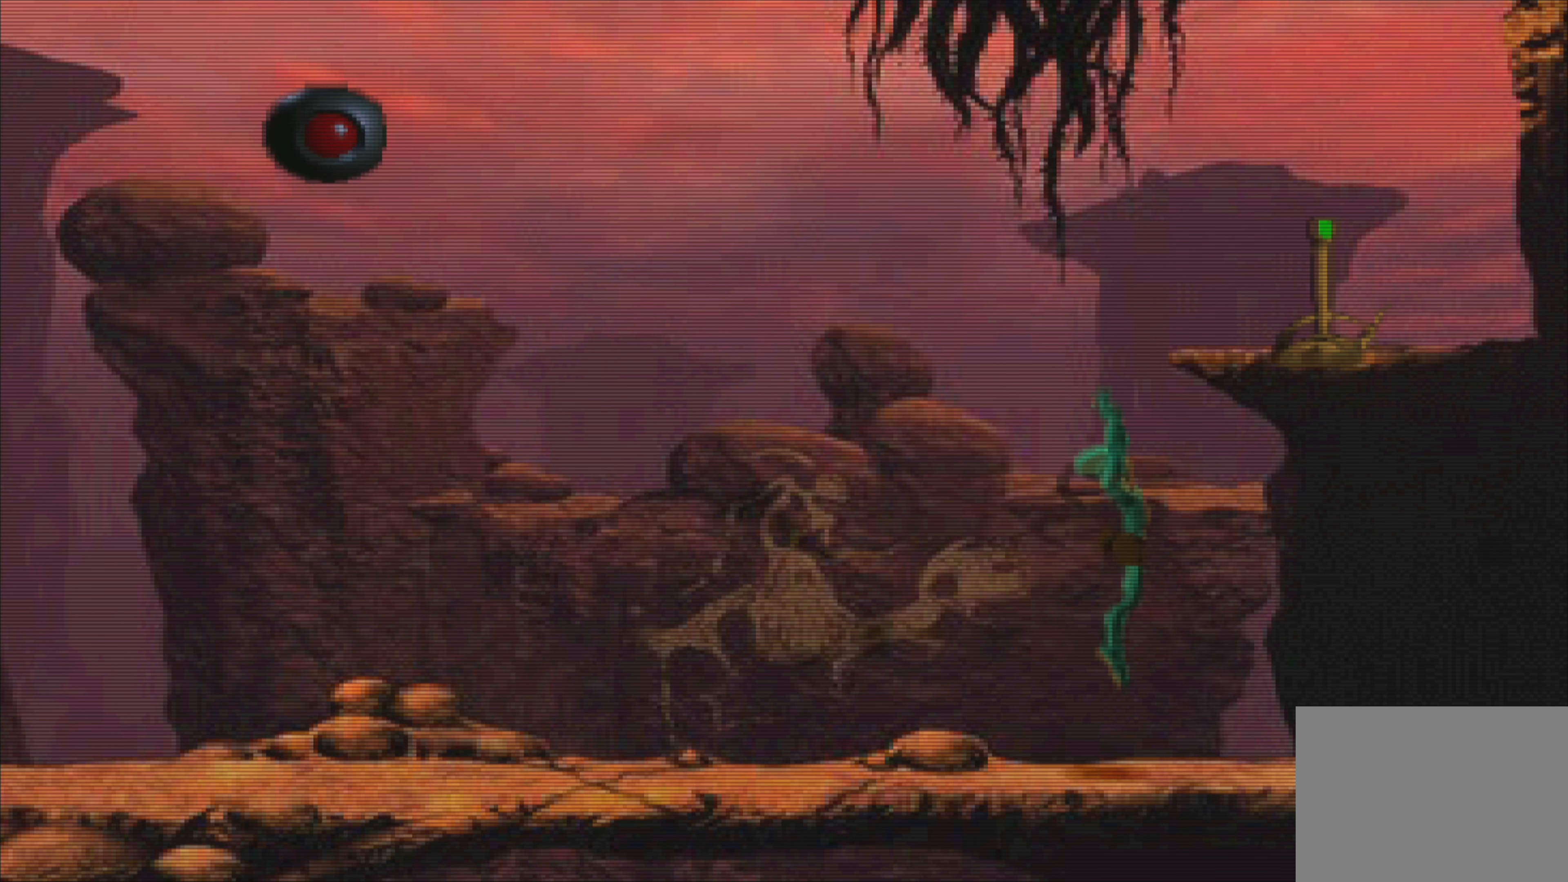
{"buttons": [], "left_stick": "right", "events": [[50, "left_stick", "center"], [484, "left_stick", "right"]]}
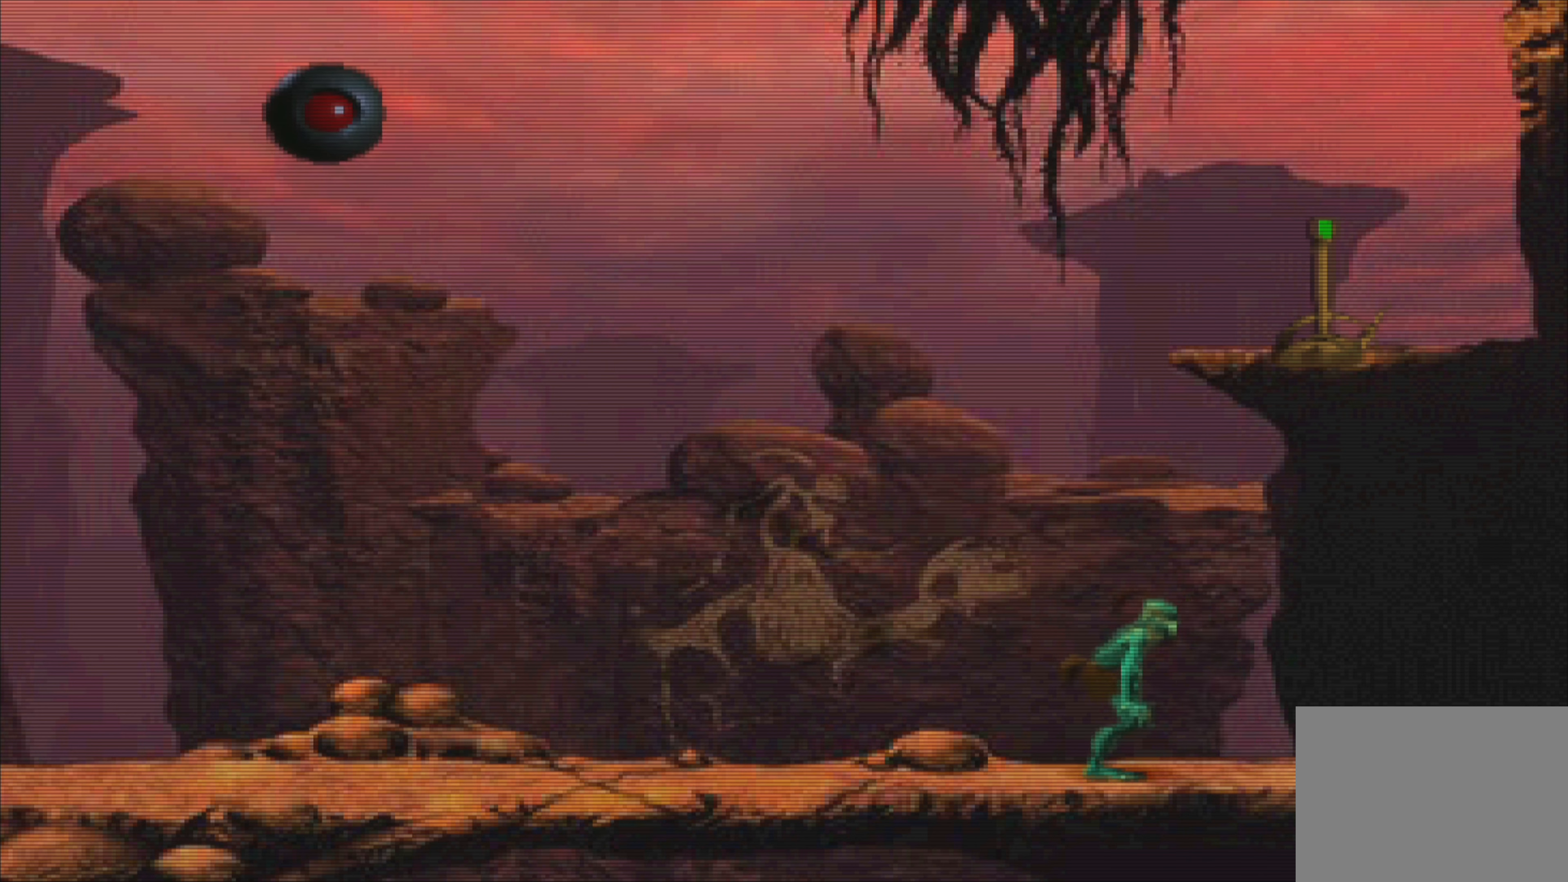
{"buttons": [], "left_stick": "up", "events": [[100, "left_stick", "center"], [484, "left_stick", "up"]]}
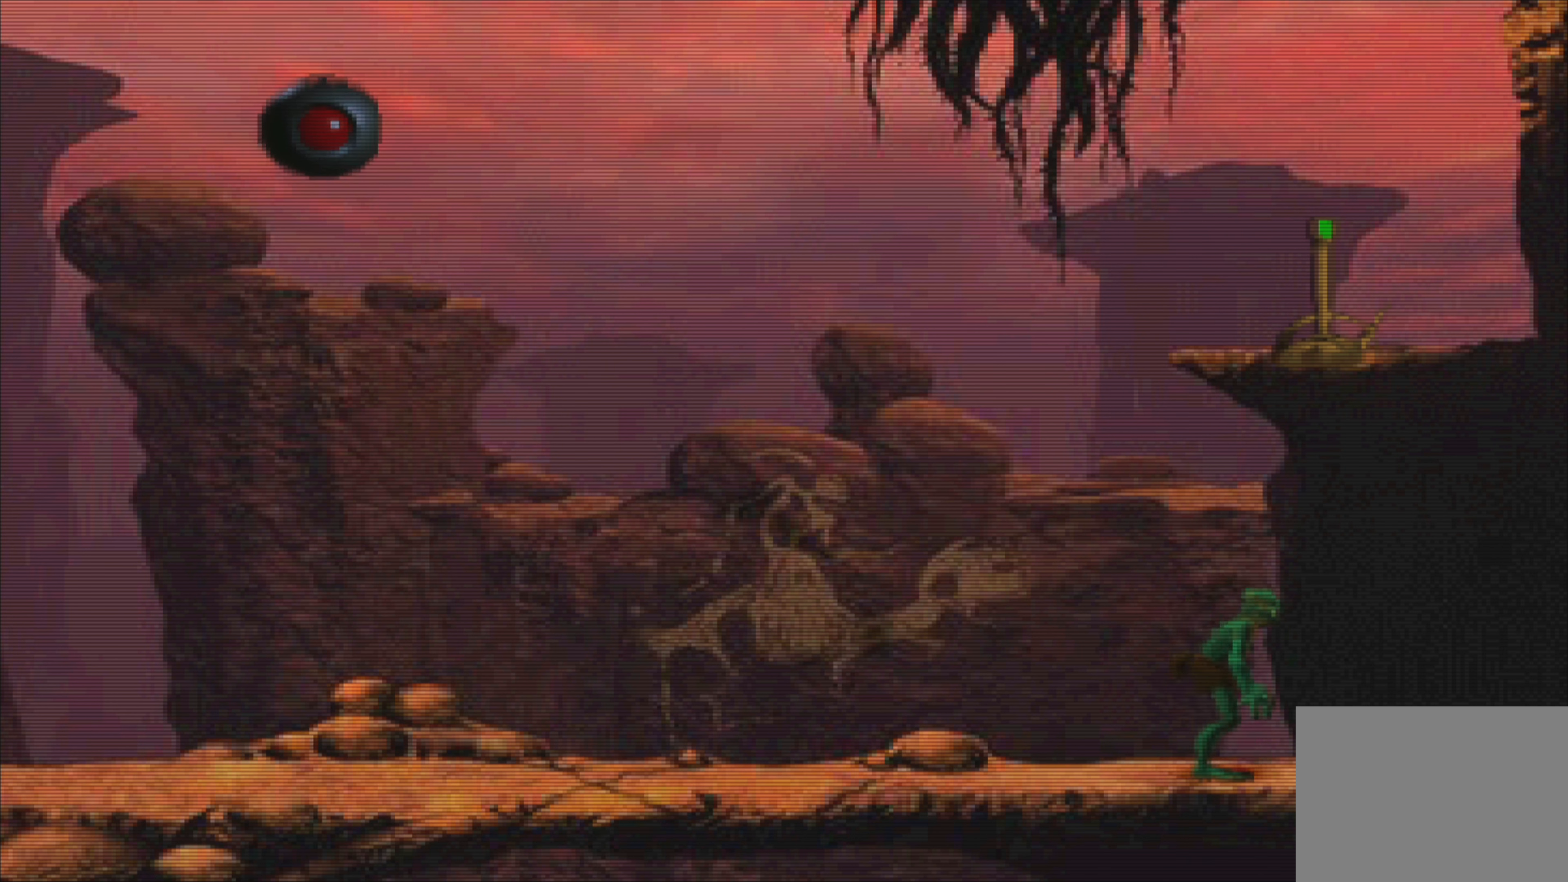
{"buttons": [], "left_stick": "up", "events": []}
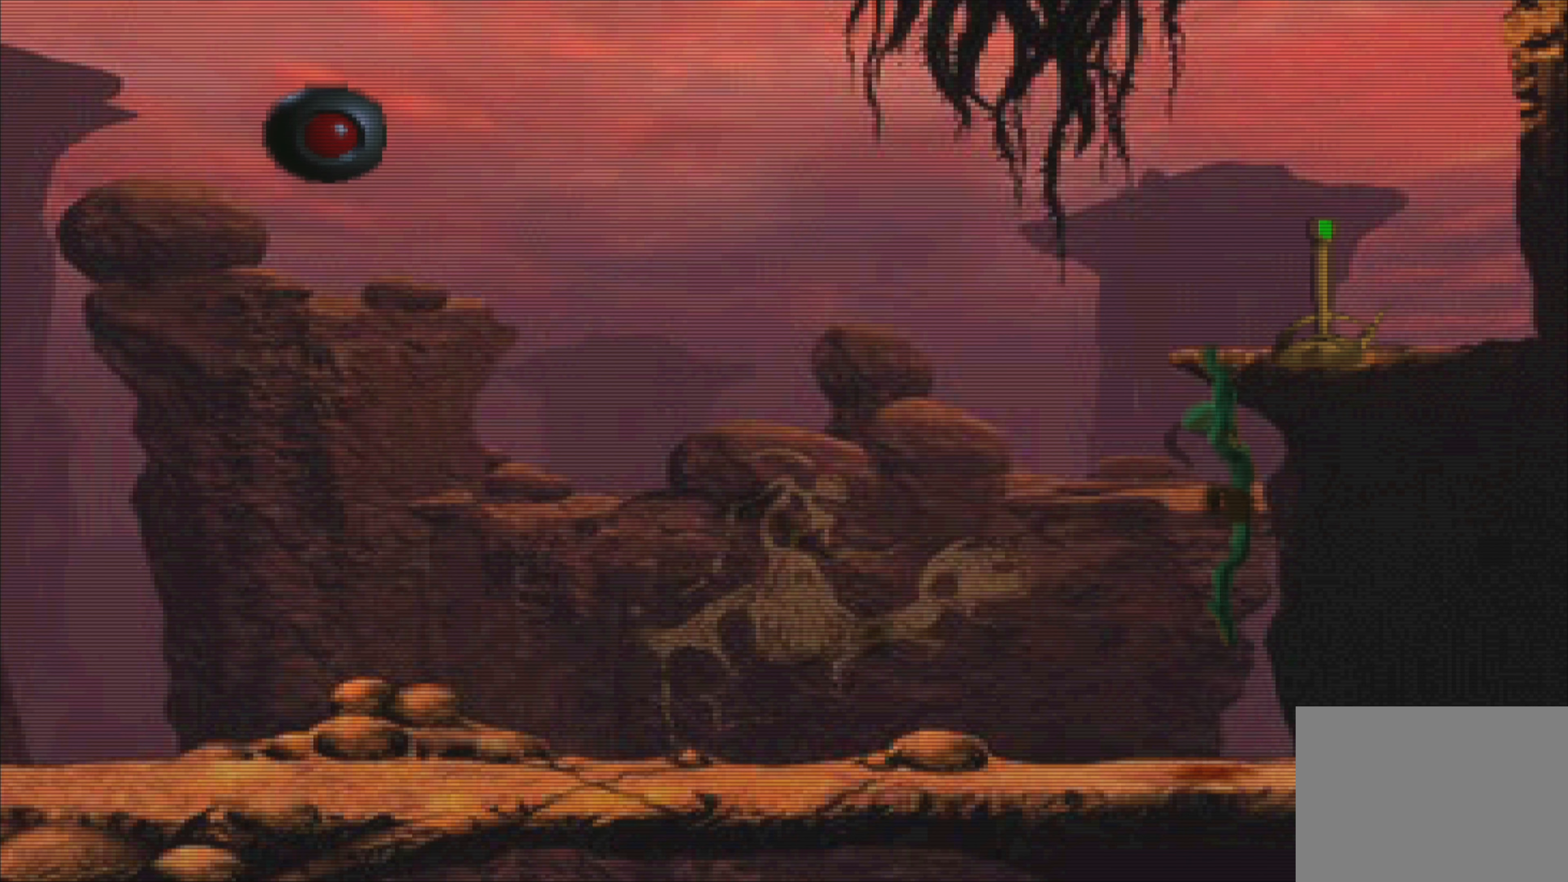
{"buttons": [], "left_stick": "up", "events": []}
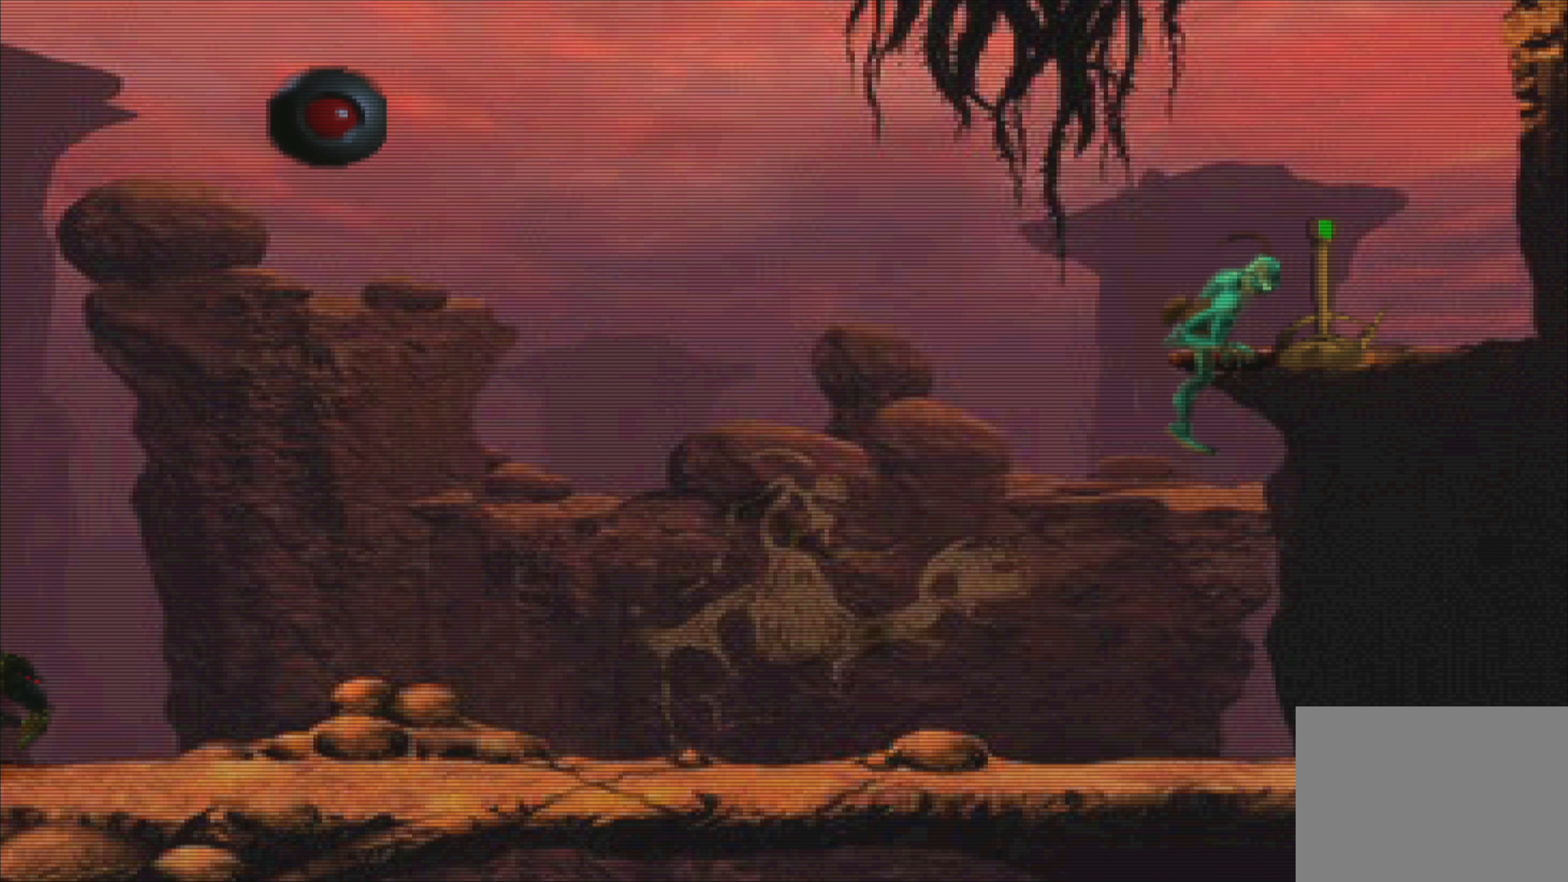
{"buttons": [], "left_stick": "center", "events": [[17, "left_stick", "center"]]}
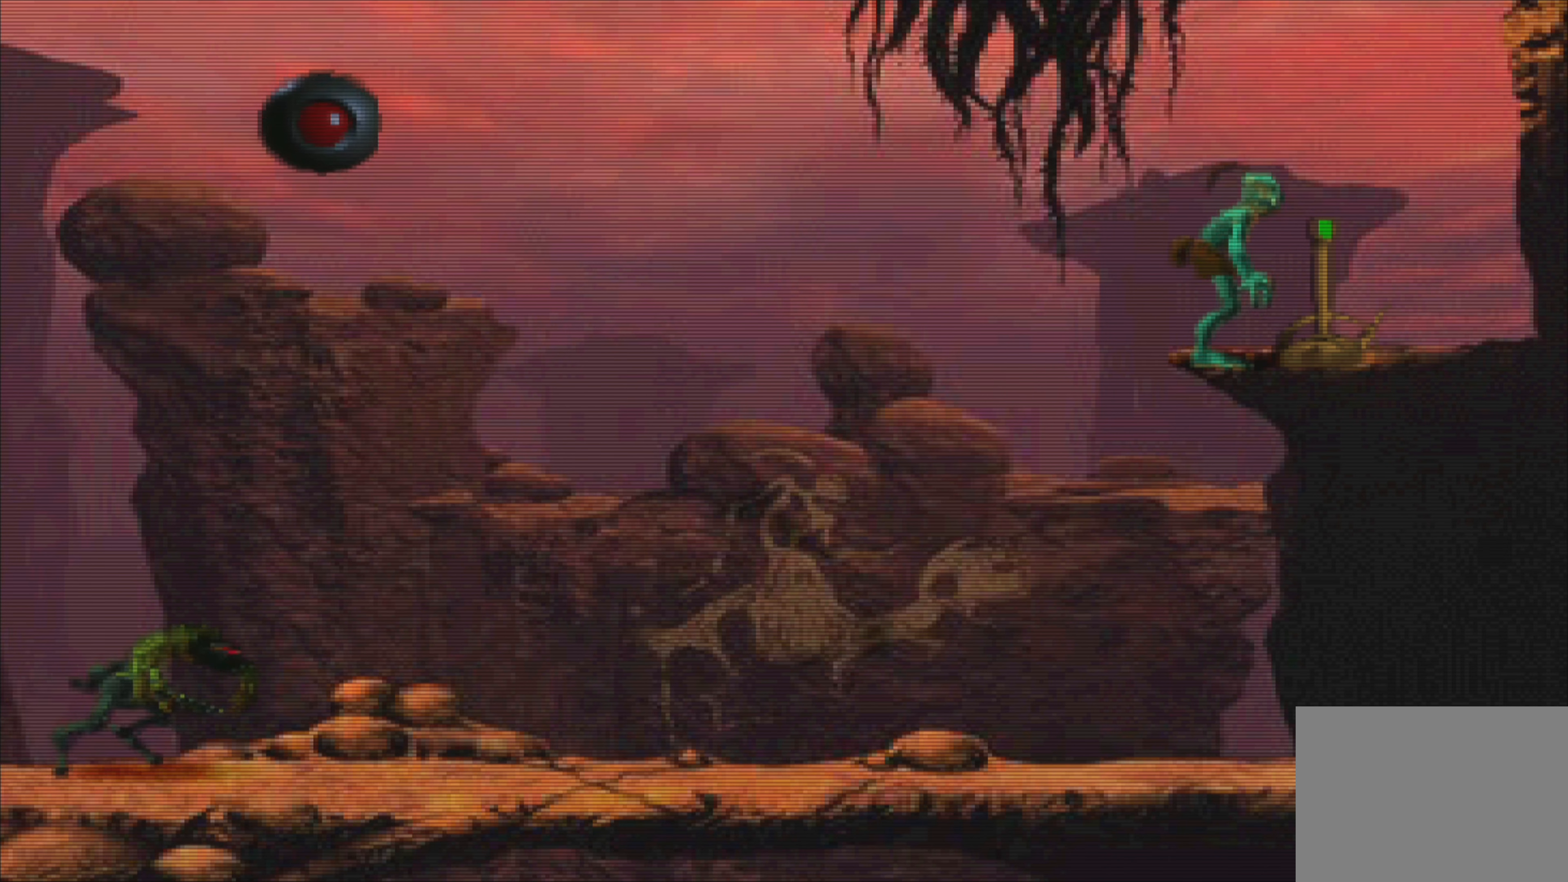
{"buttons": [], "left_stick": "center", "events": []}
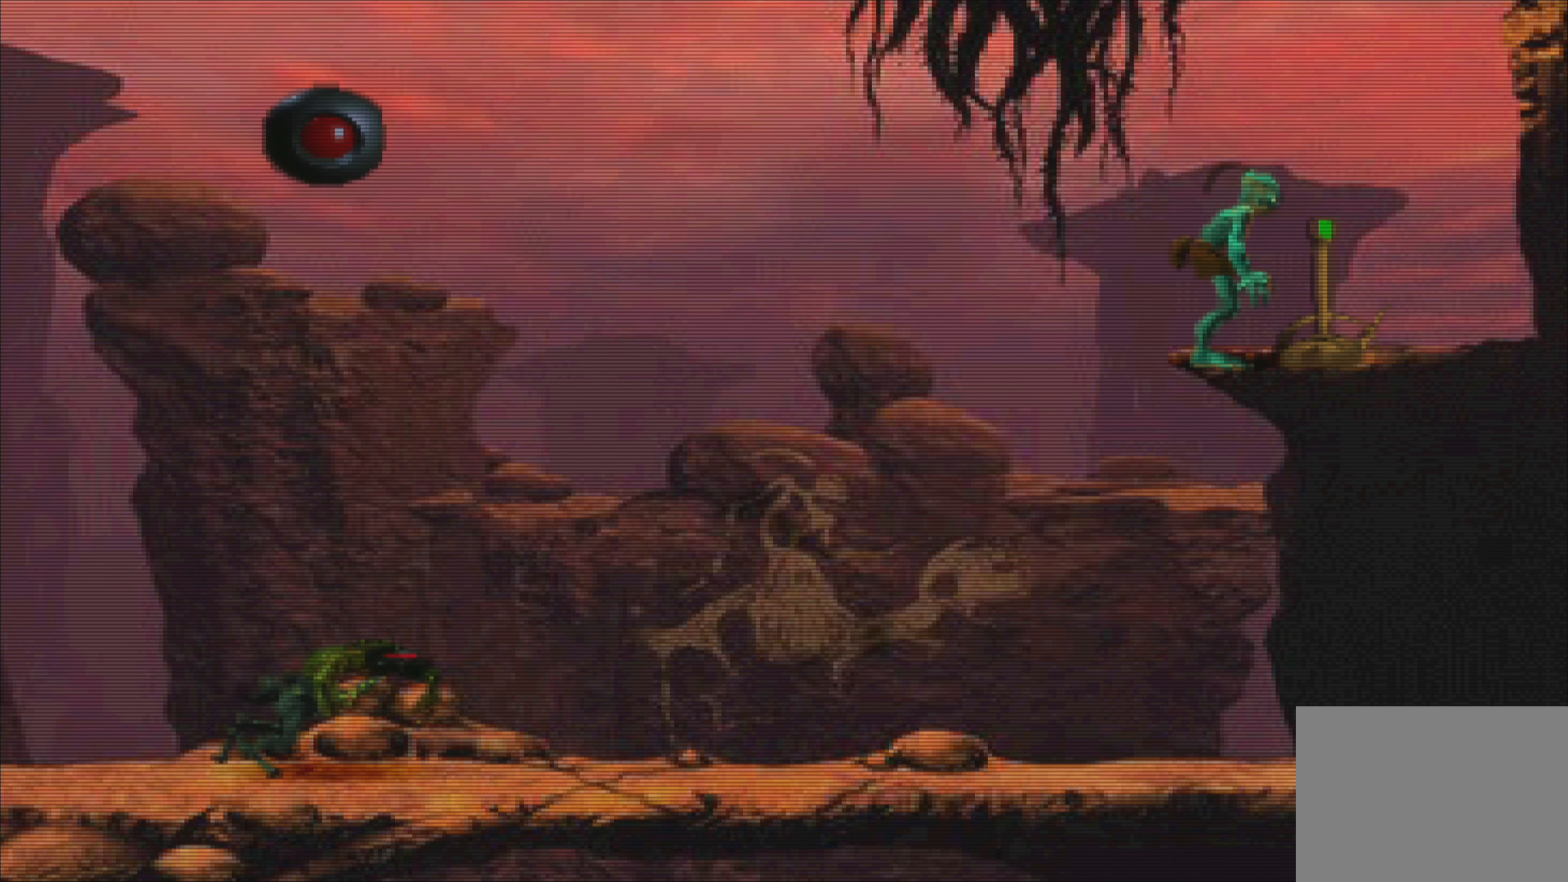
{"buttons": [], "left_stick": "center", "events": []}
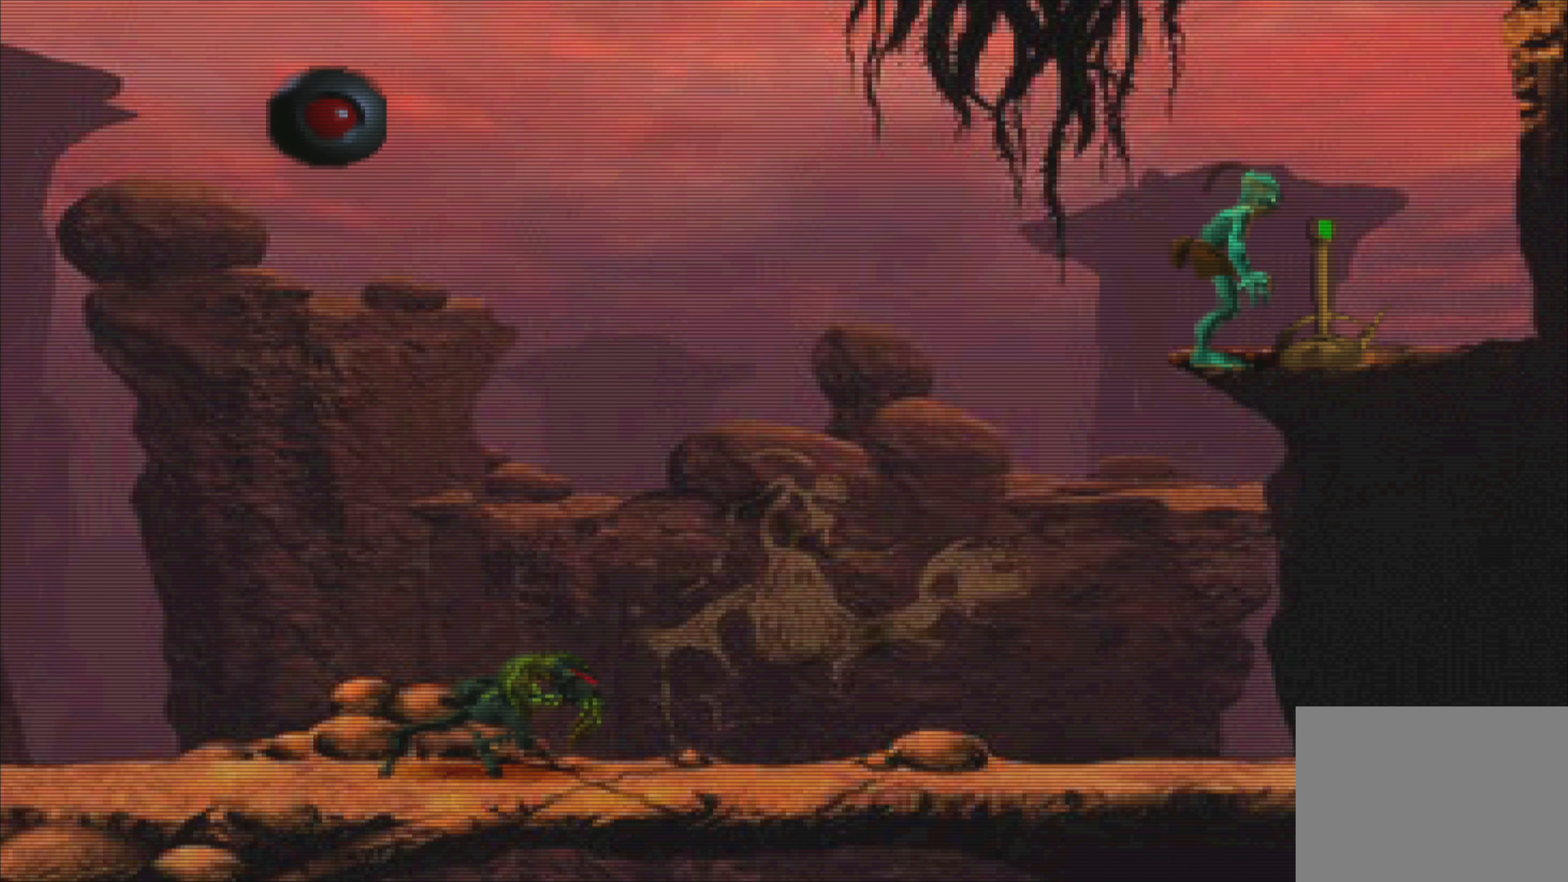
{"buttons": [], "left_stick": "center", "events": []}
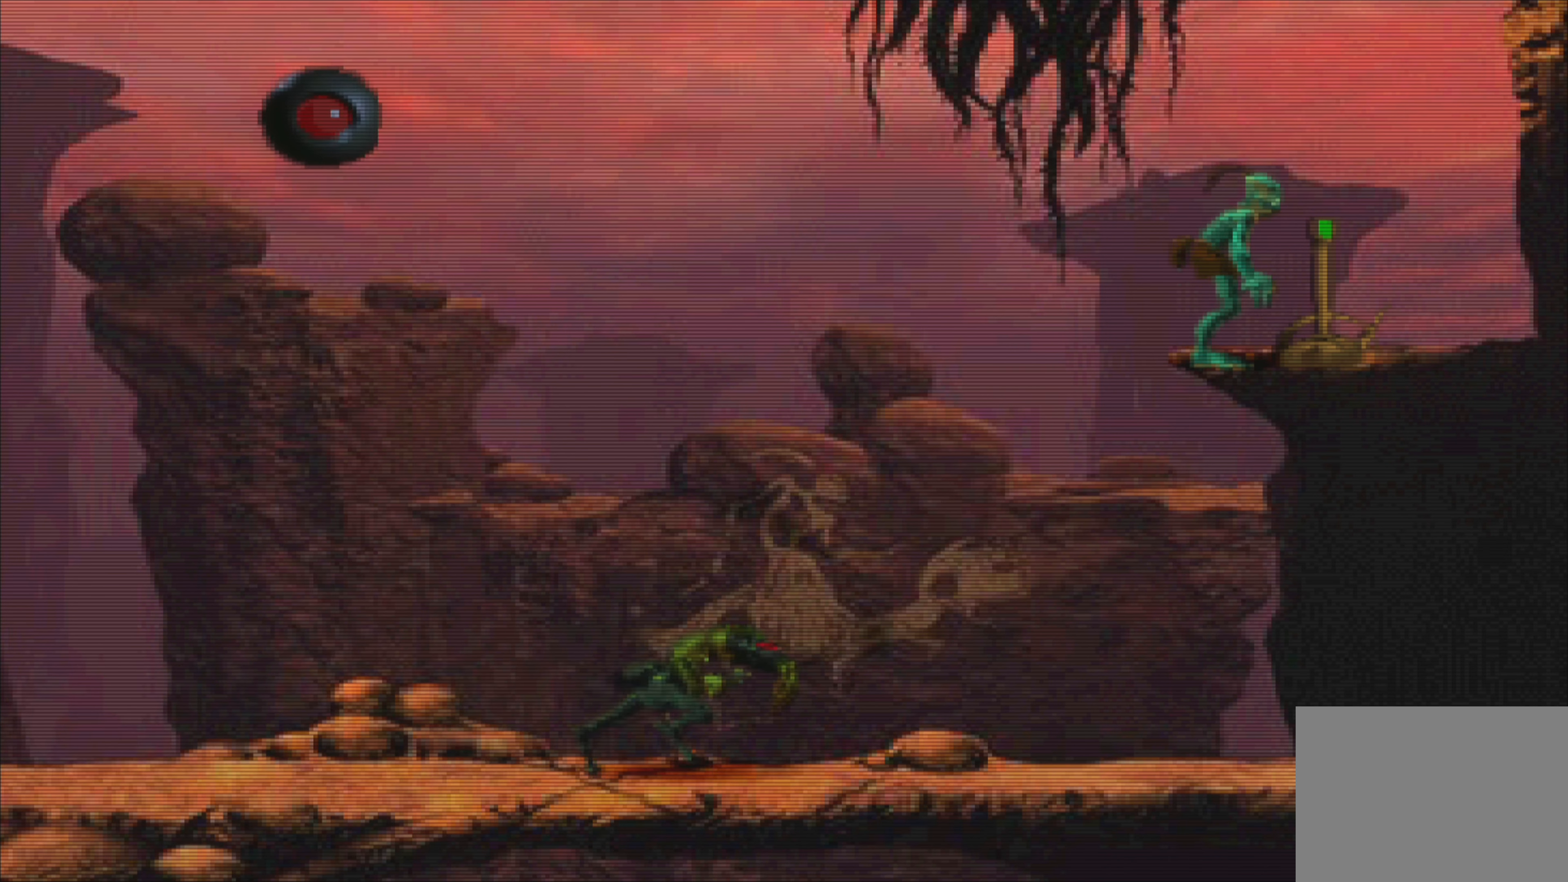
{"buttons": [], "left_stick": "center", "events": []}
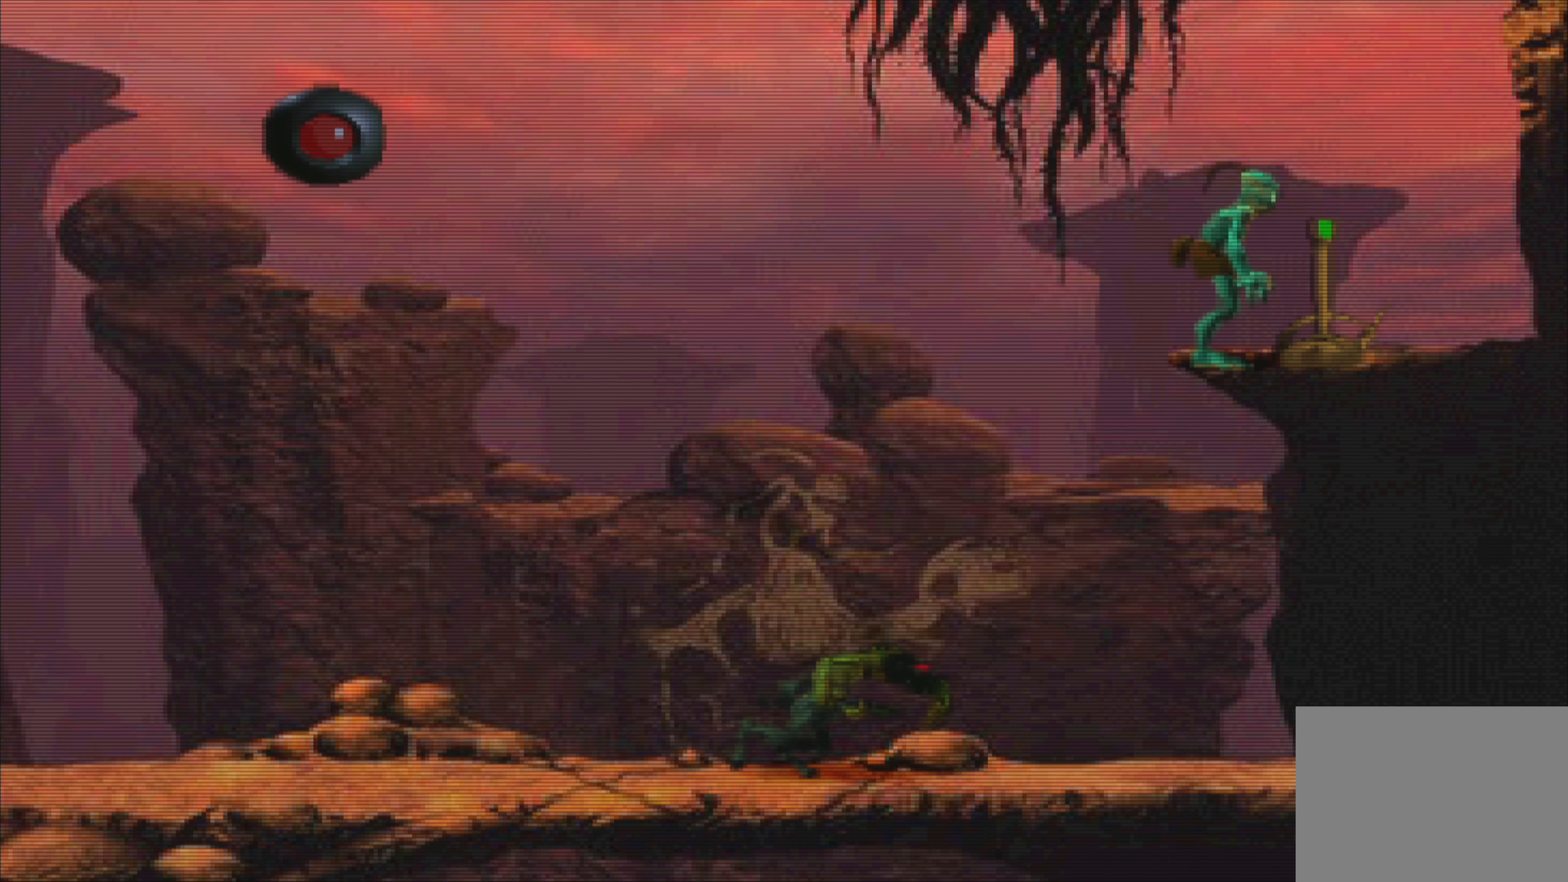
{"buttons": [], "left_stick": "center", "events": [[133, "SQUARE", "down"], [233, "SQUARE", "up"]]}
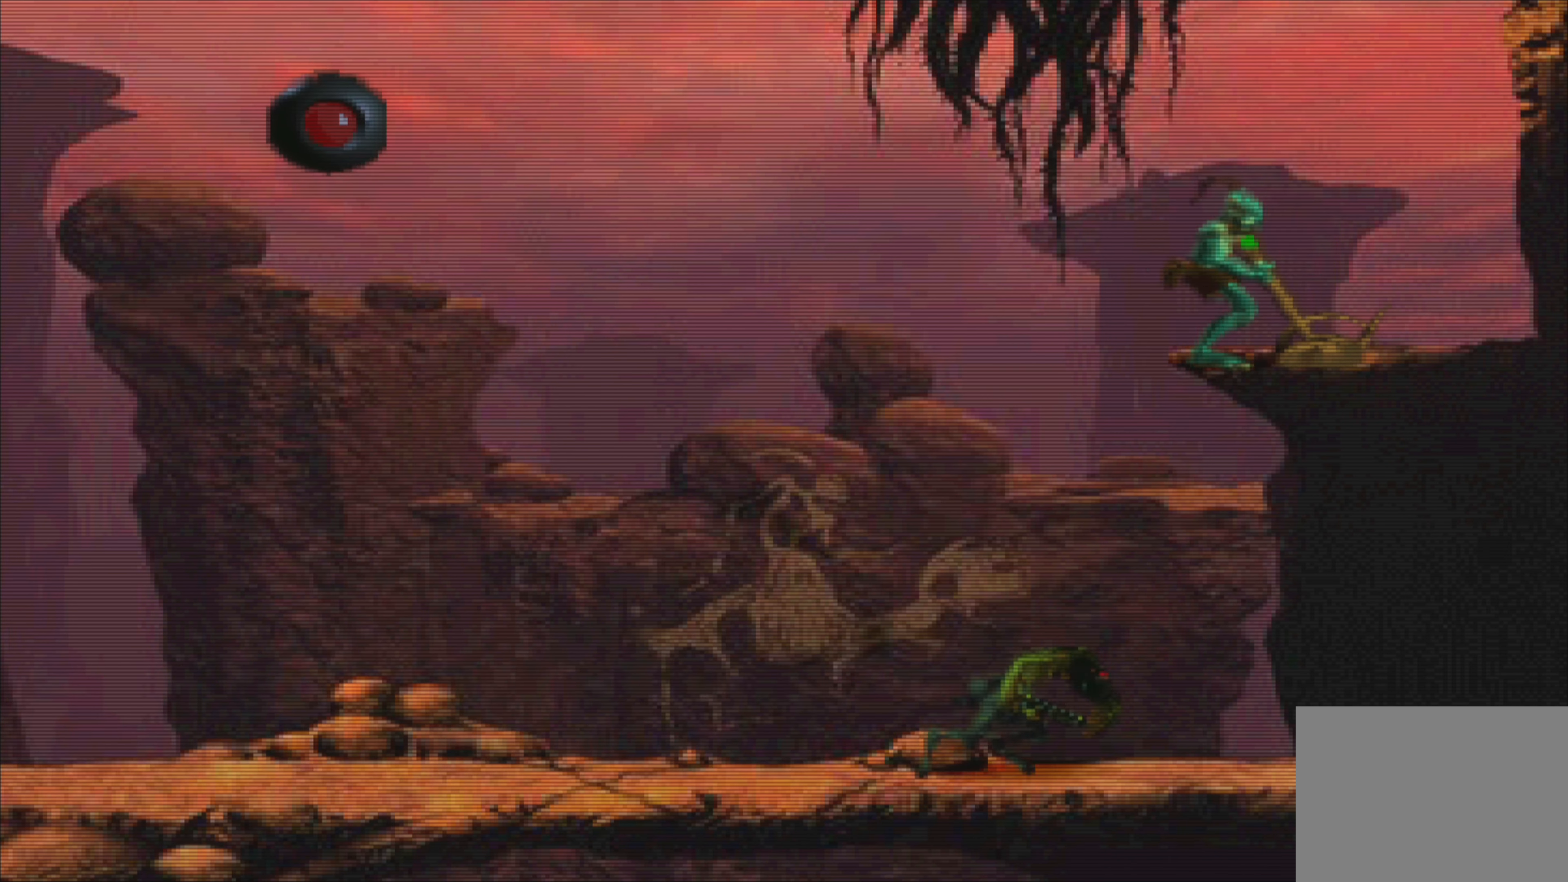
{"buttons": [], "left_stick": "center", "events": []}
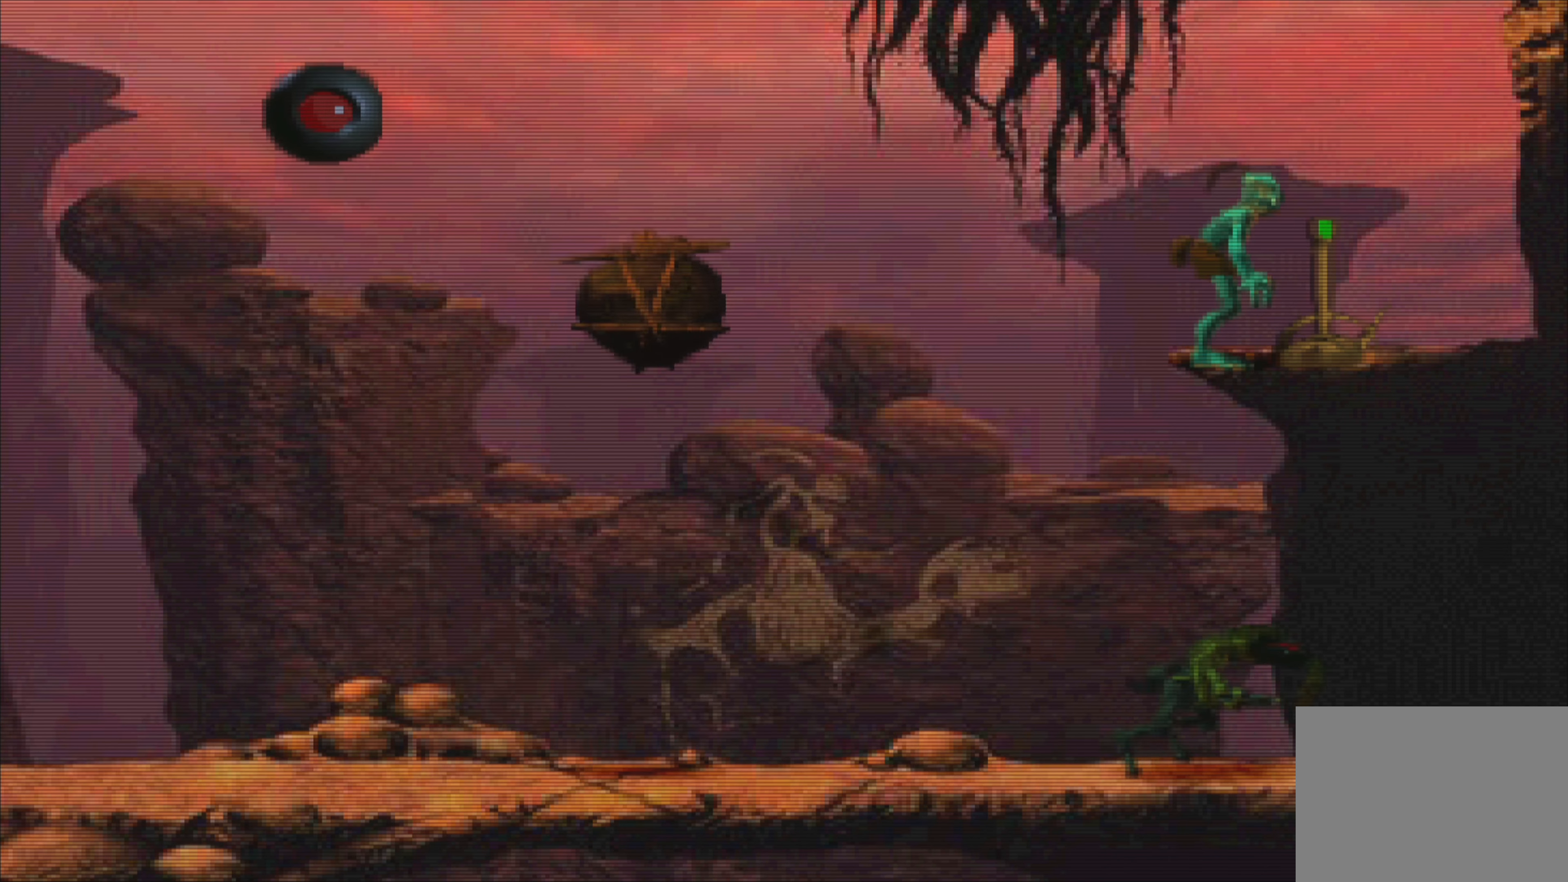
{"buttons": [], "left_stick": "center", "events": []}
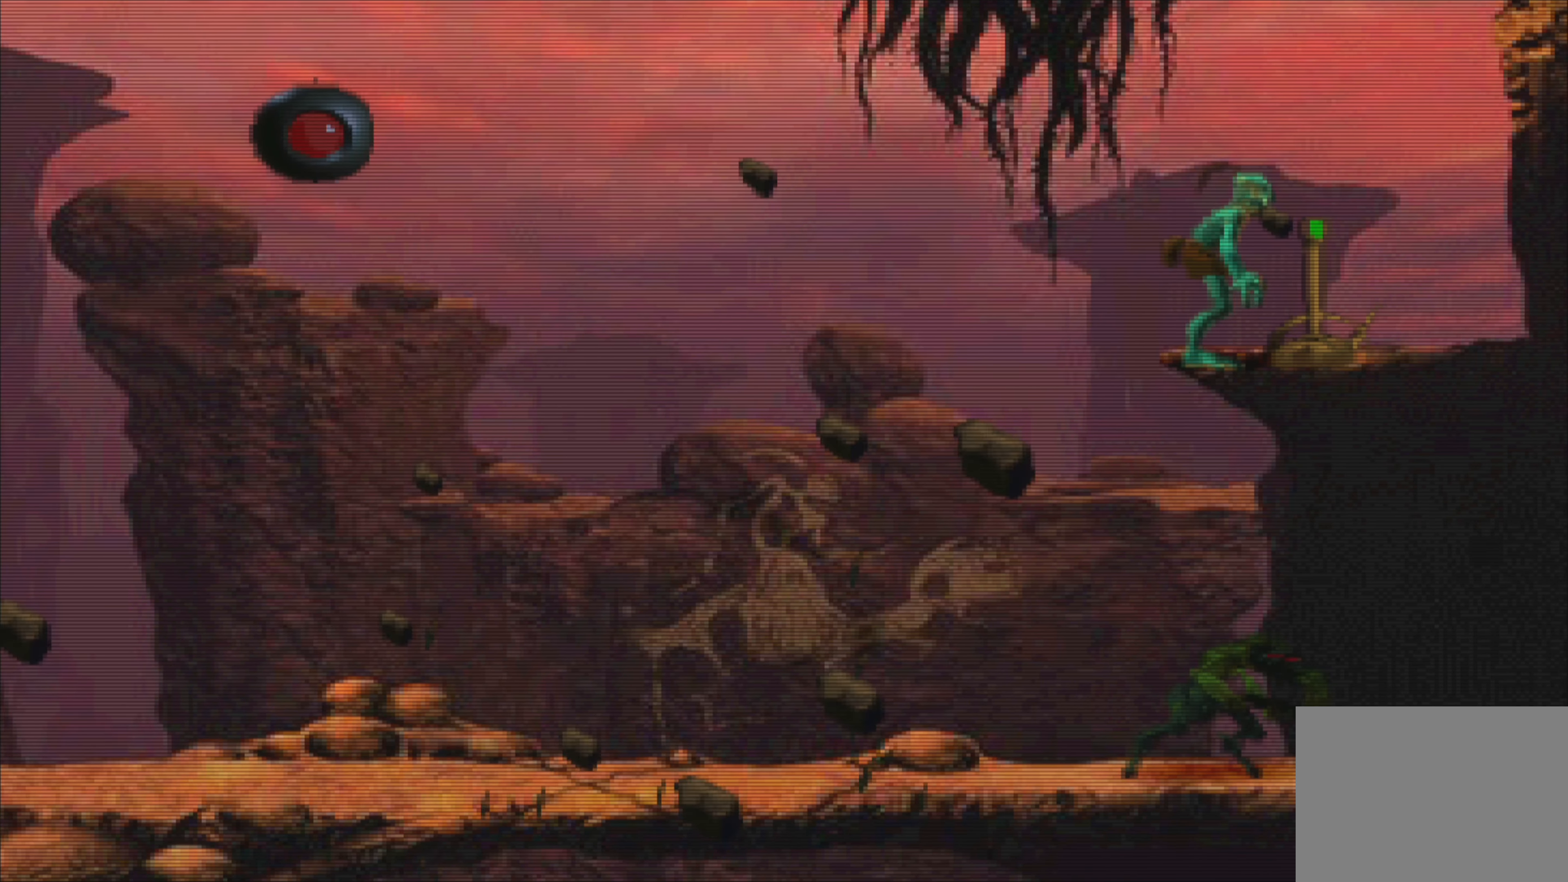
{"buttons": [], "left_stick": "center", "events": []}
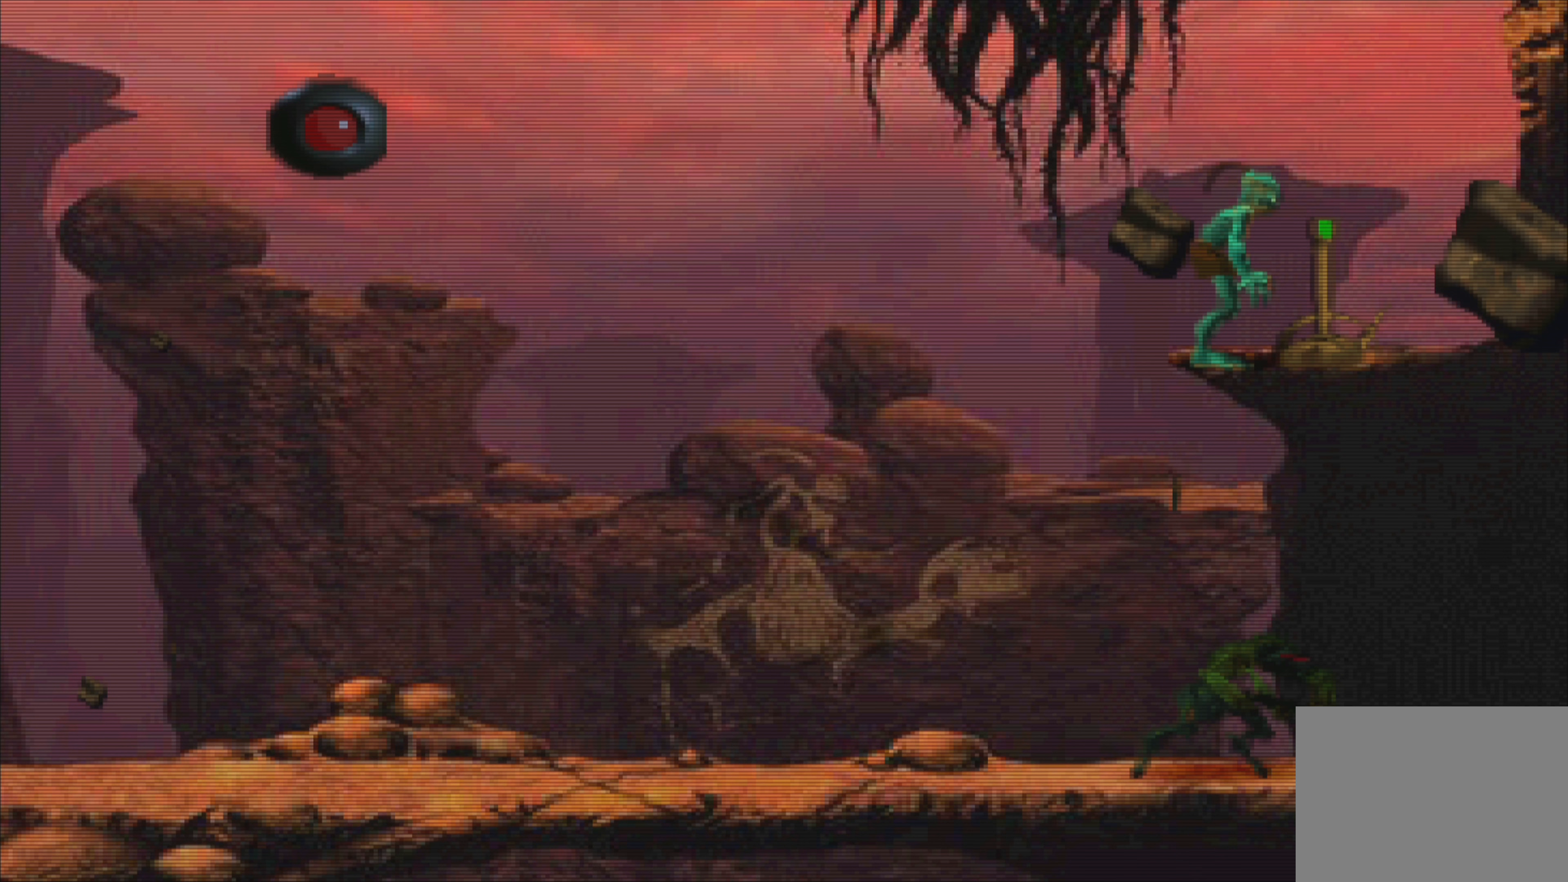
{"buttons": [], "left_stick": "center", "events": []}
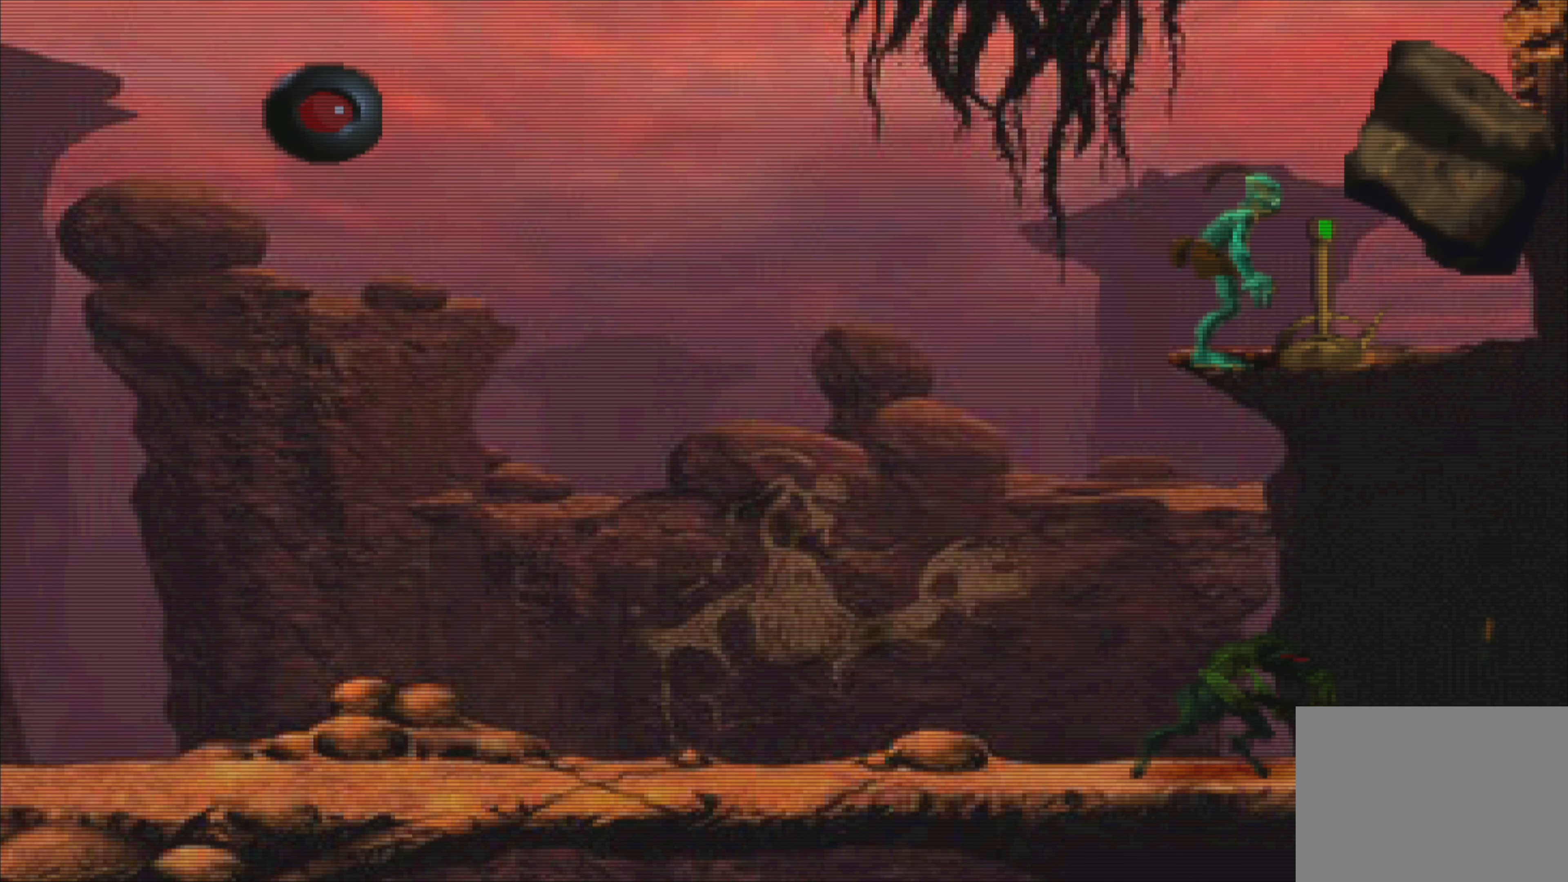
{"buttons": [], "left_stick": "center", "events": []}
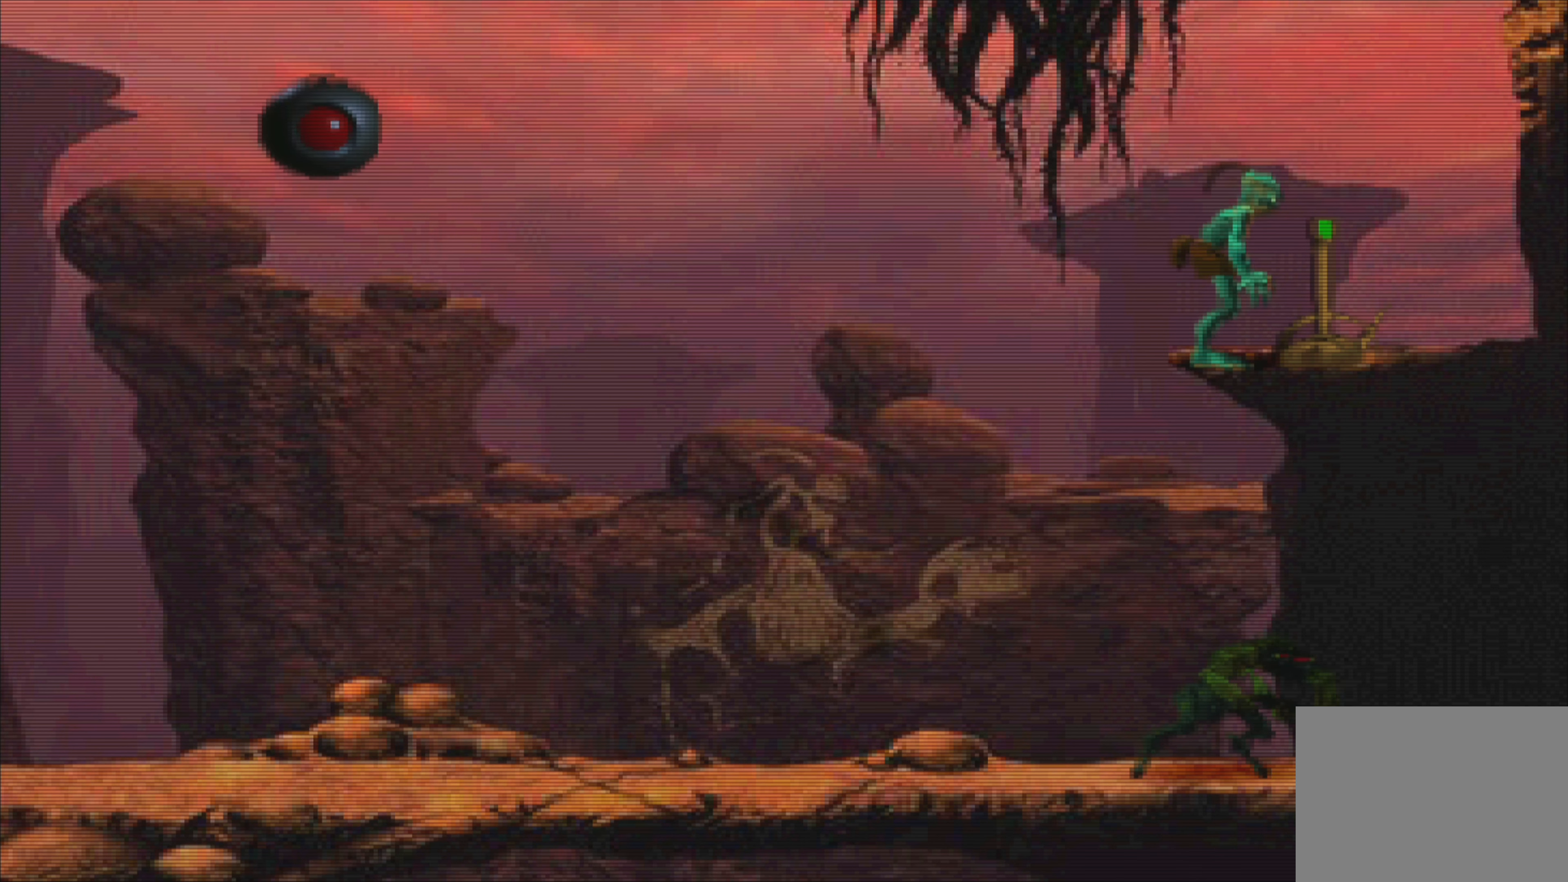
{"buttons": [], "left_stick": "center", "events": [[300, "left_stick", "left"], [383, "left_stick", "center"]]}
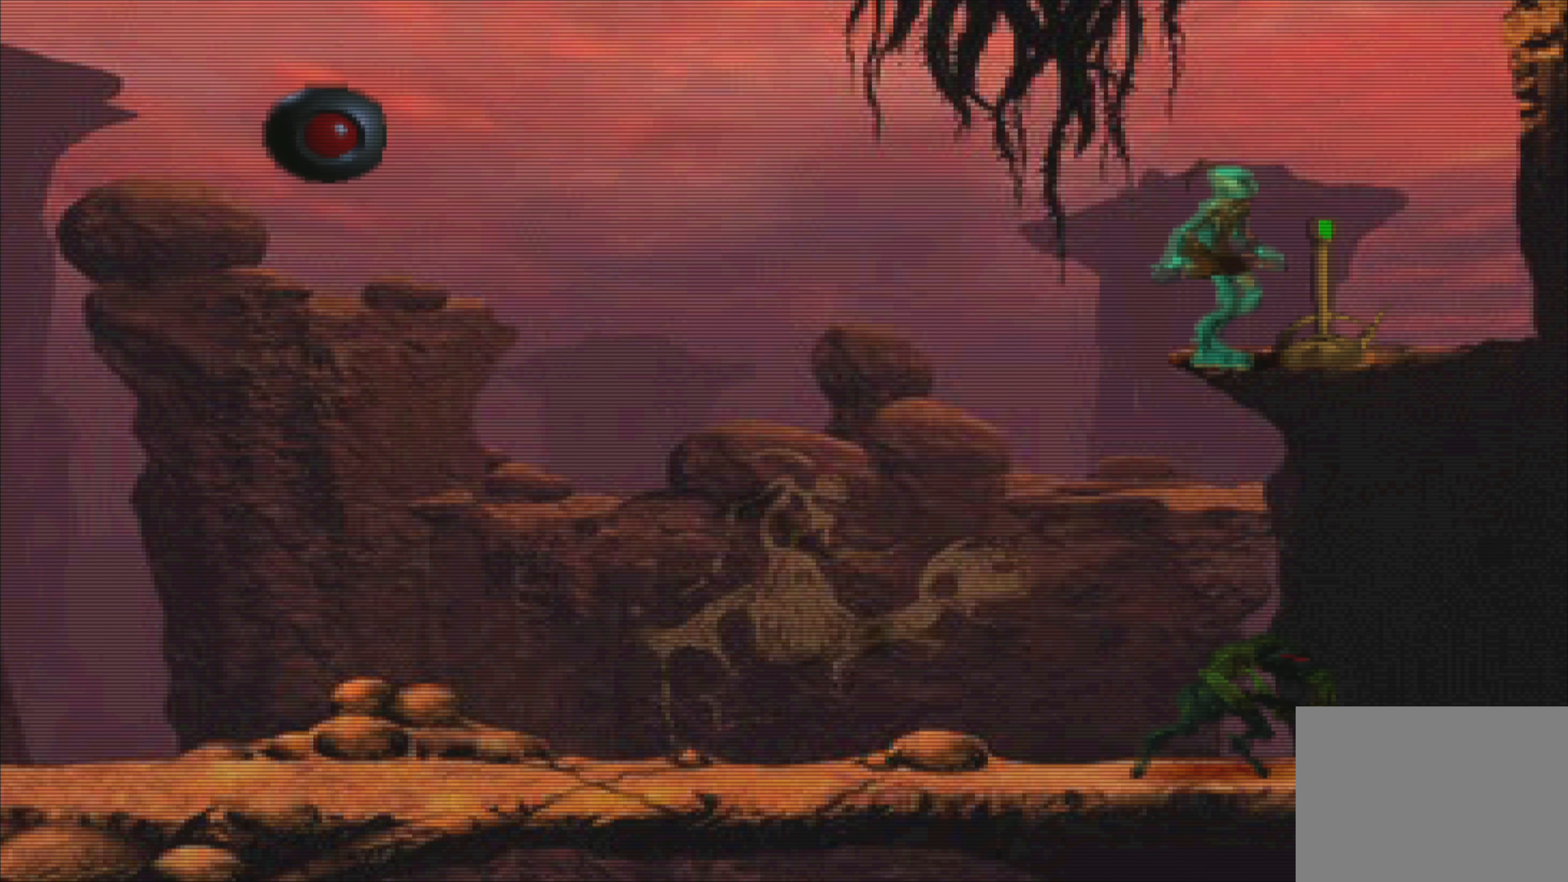
{"buttons": [], "left_stick": "center", "events": []}
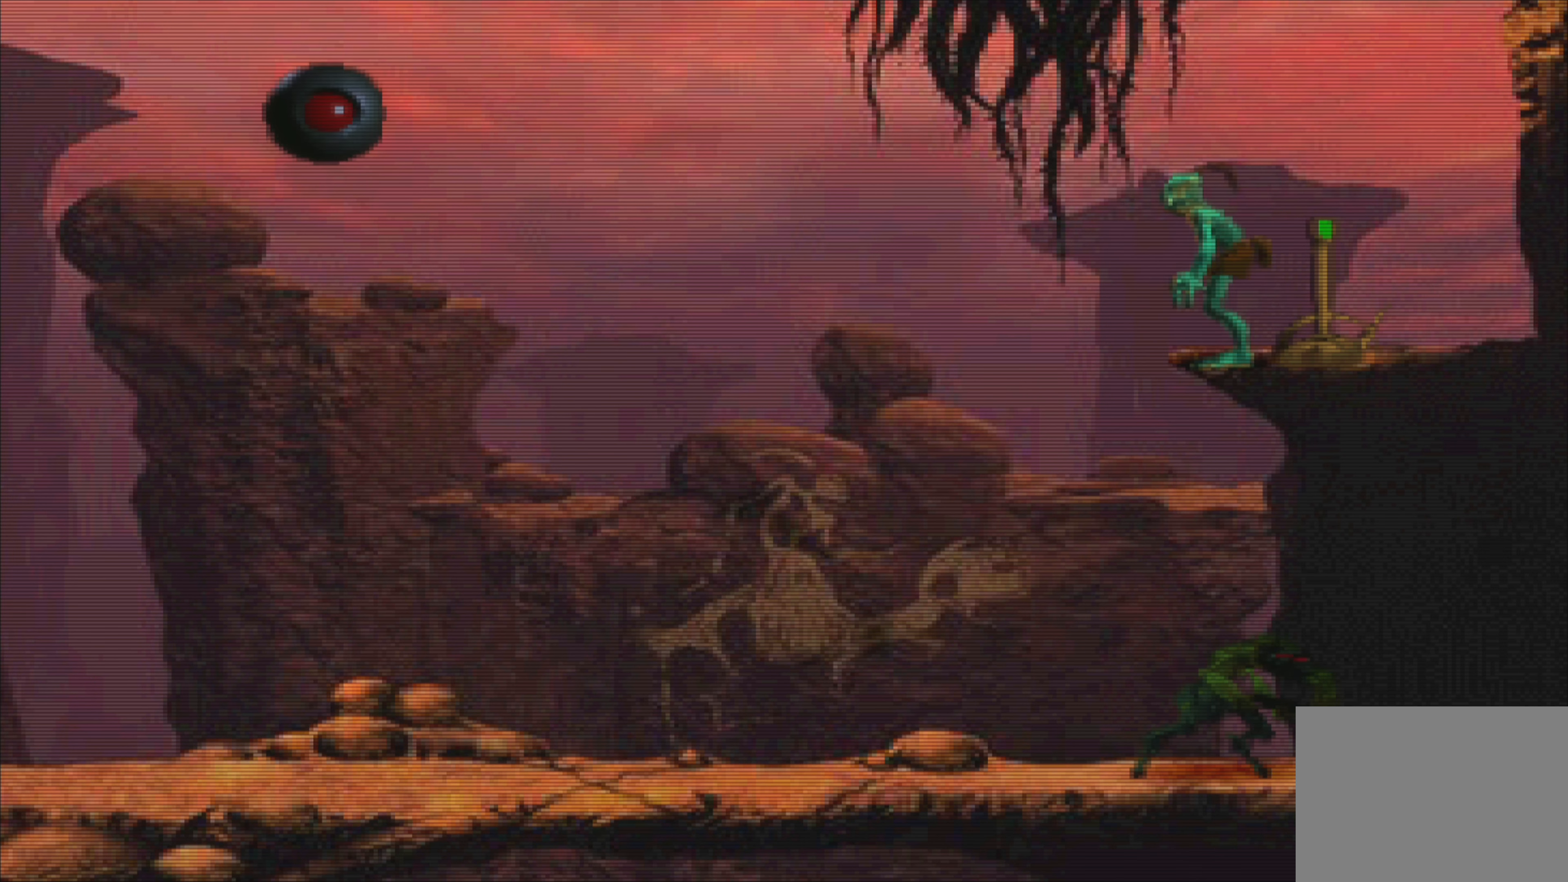
{"buttons": [], "left_stick": "right", "events": [[150, "left_stick", "right"]]}
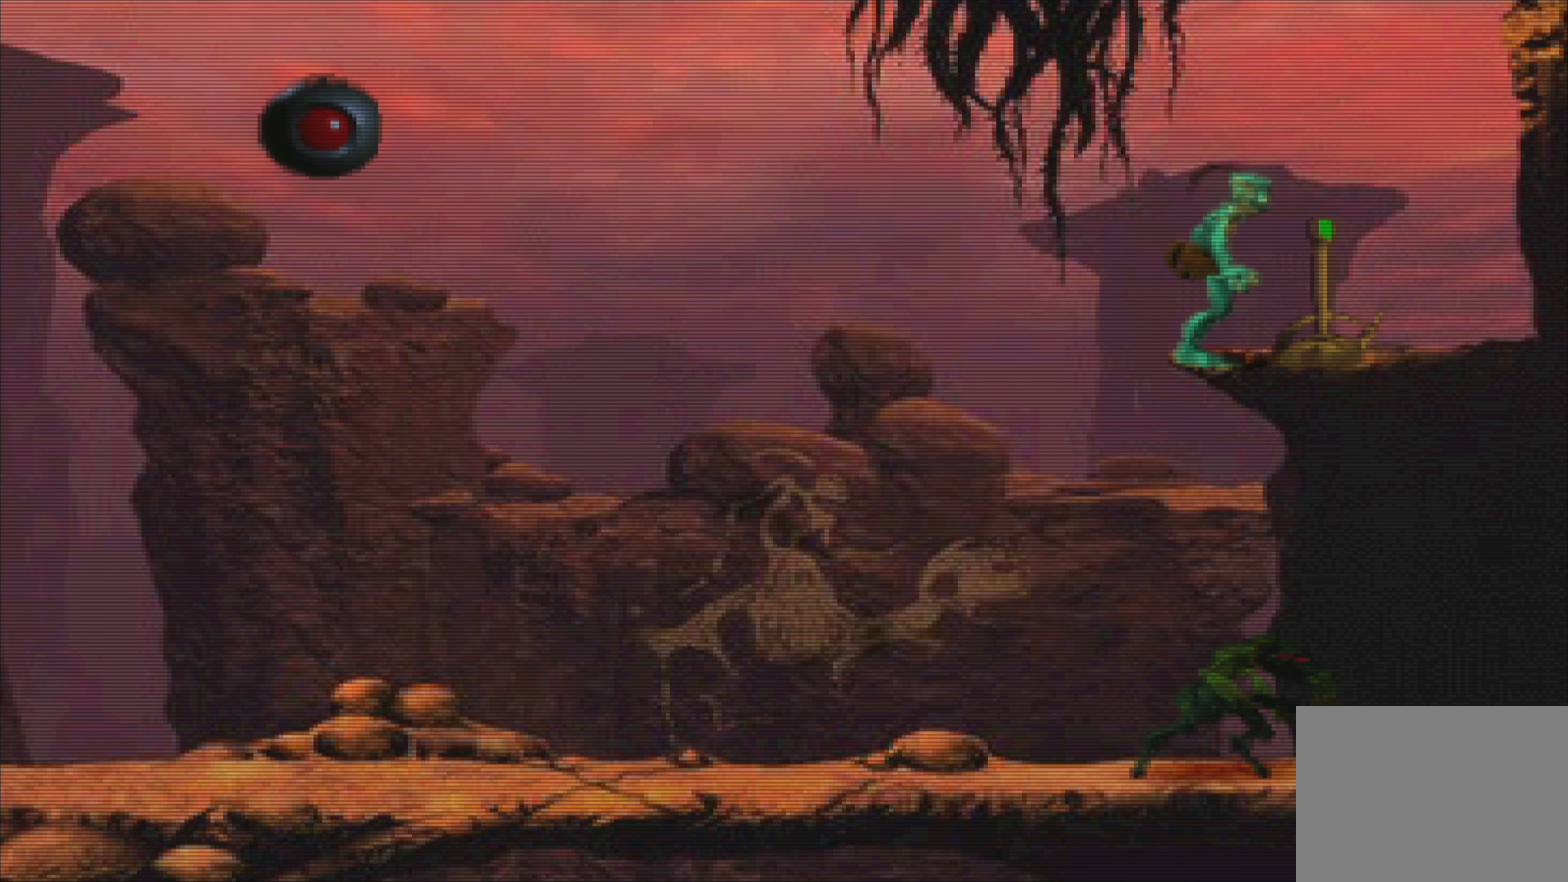
{"buttons": [], "left_stick": "right", "events": []}
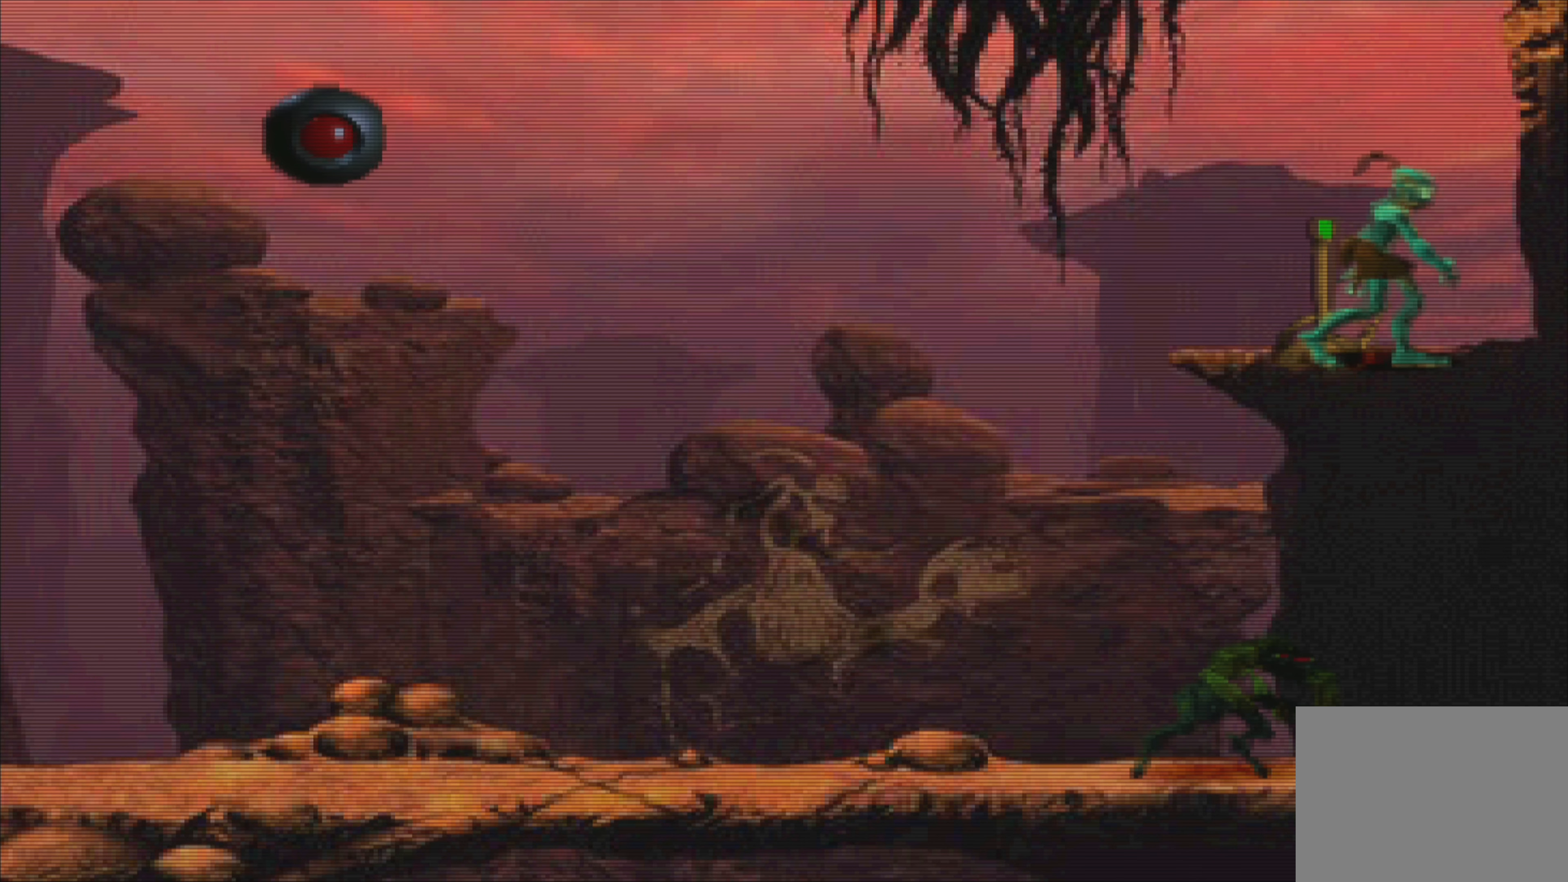
{"buttons": [], "left_stick": "center", "events": [[500, "left_stick", "center"]]}
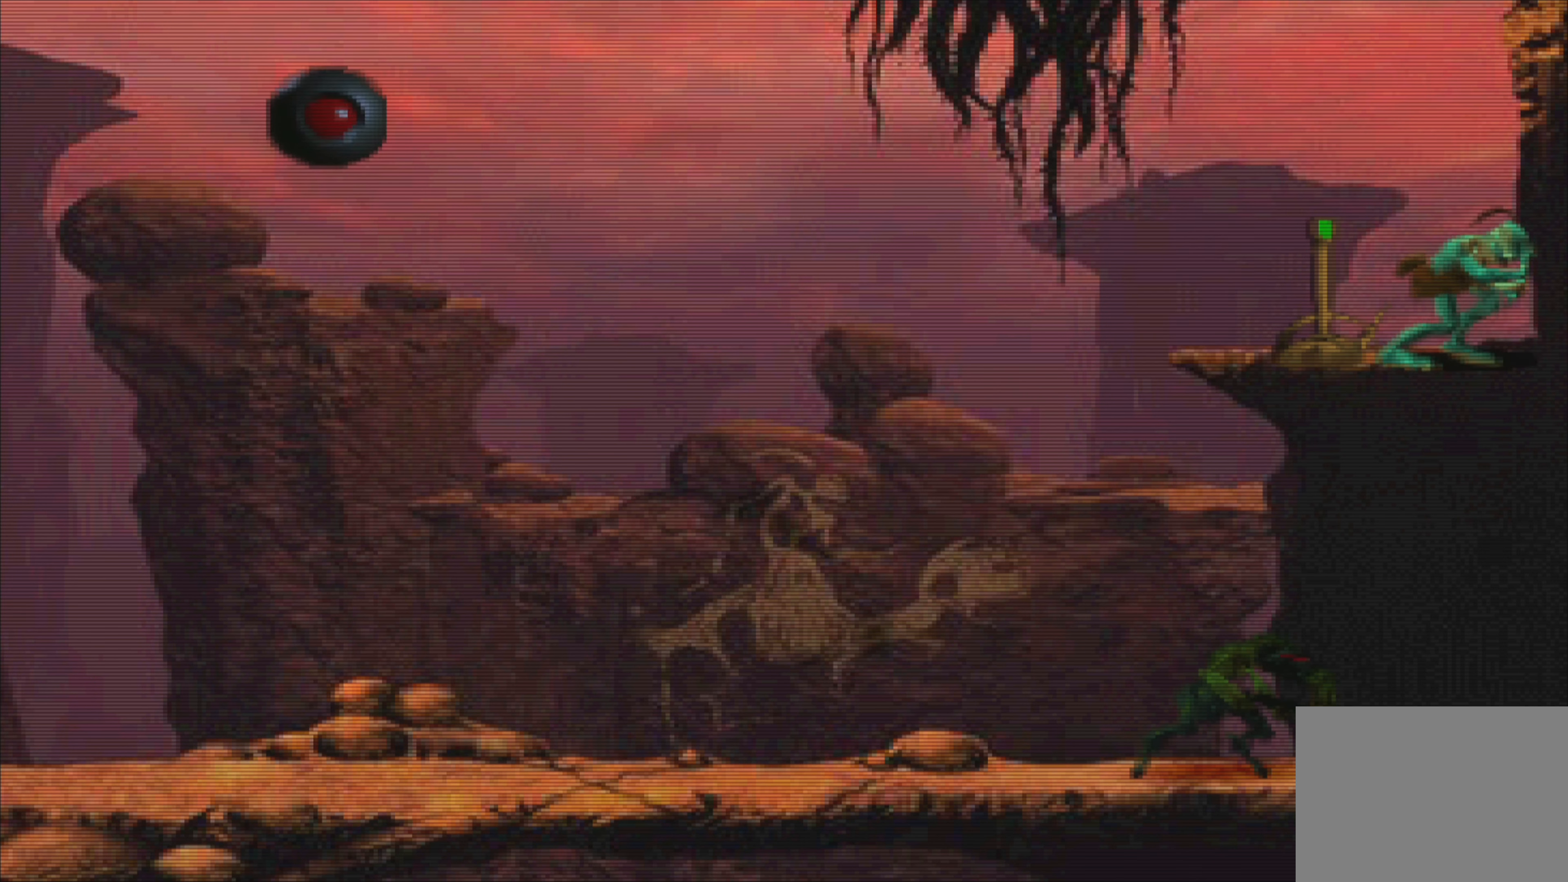
{"buttons": ["L2", "R2"], "left_stick": "center", "events": [[367, "L2", "down"], [367, "R2", "down"]]}
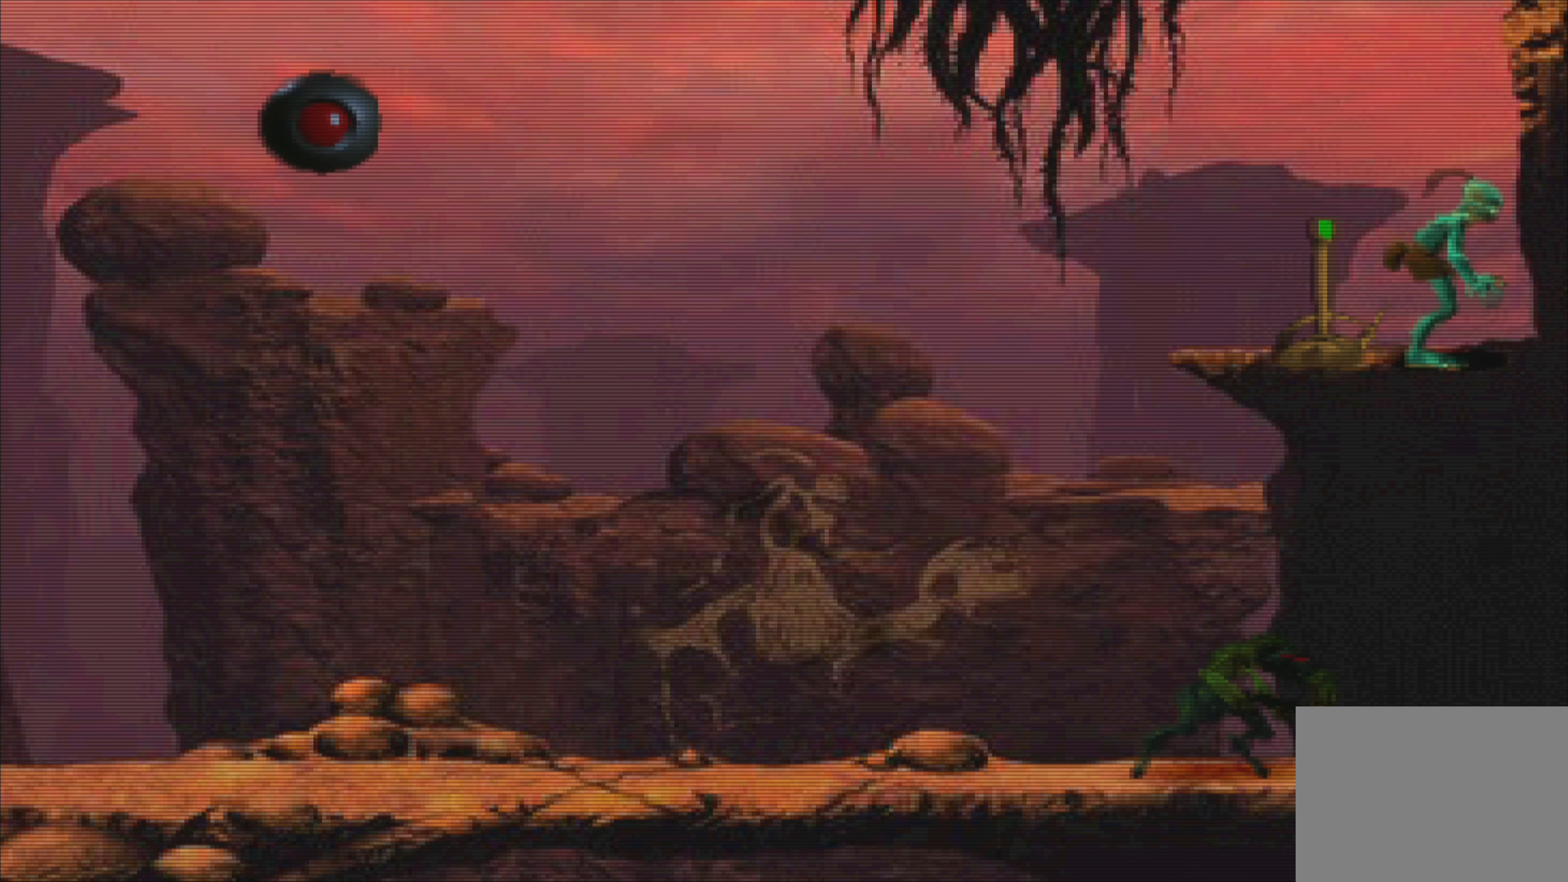
{"buttons": ["L2", "R2"], "left_stick": "center", "events": []}
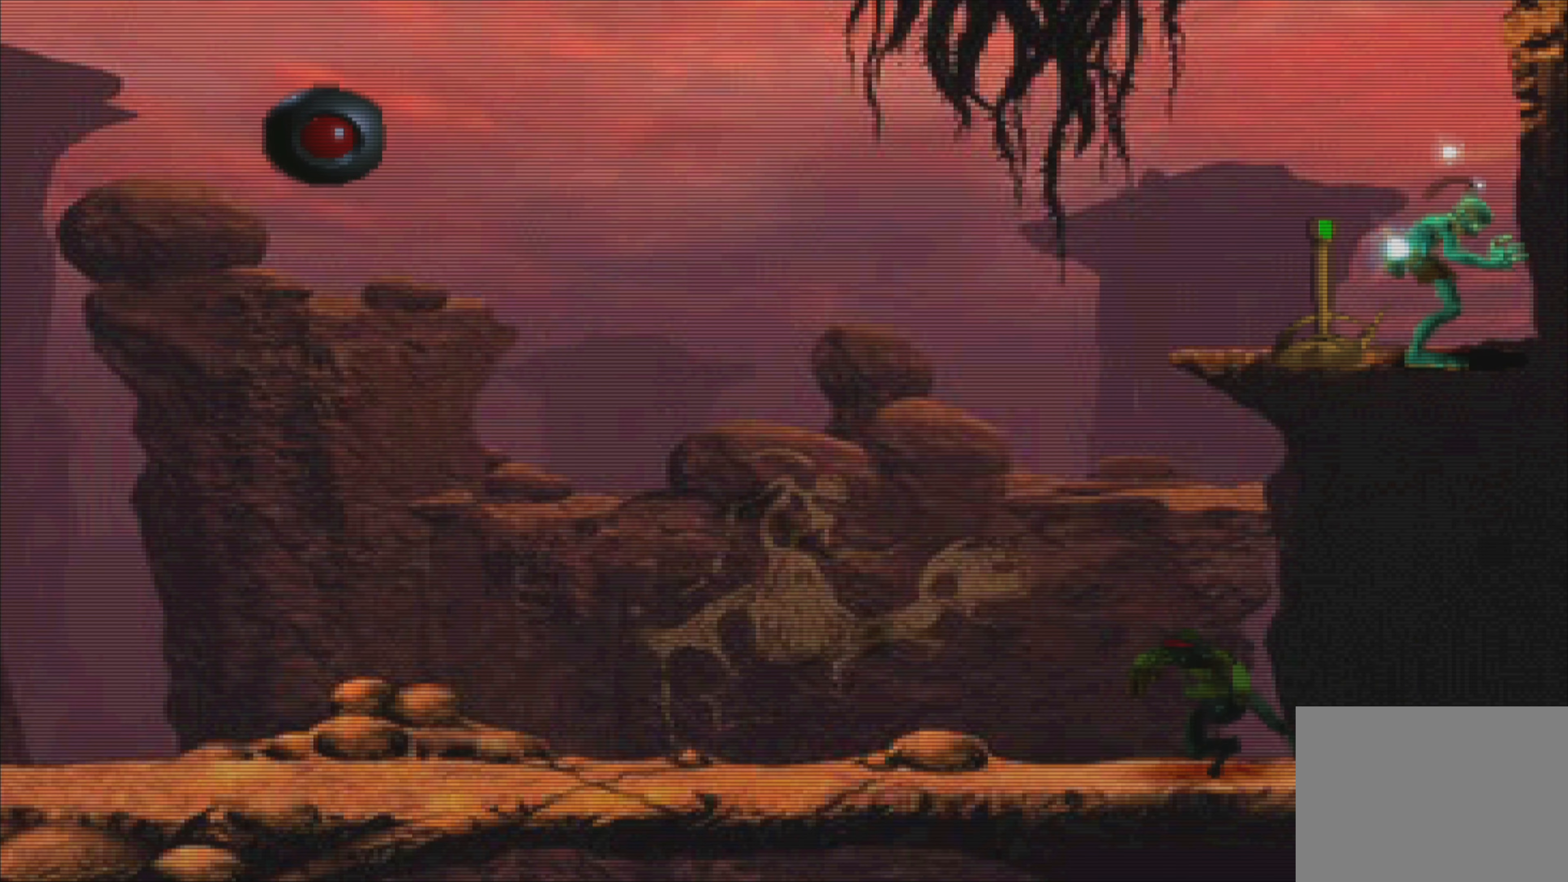
{"buttons": ["L2", "R2"], "left_stick": "center", "events": []}